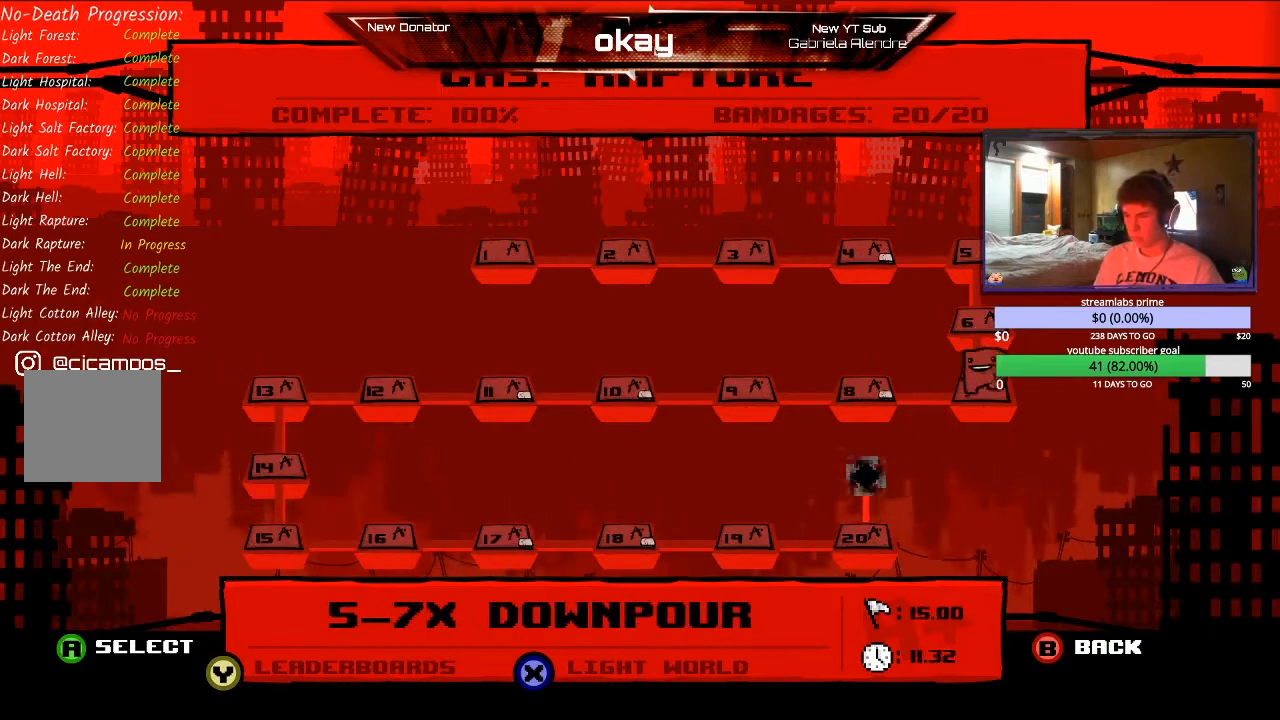
Gameplay with a controller (Xbox layout); each line is a JSON object with the inputs held at the frame after it. "events" lists button and stick changes between this image and that frame as [ms after this image, input, new state], when the widget could be followed in between. Not read: right_stick.
{"buttons": [], "left_stick": "center", "events": [[33, "left_stick", "up"], [200, "left_stick", "center"], [300, "left_stick", "up"], [467, "left_stick", "center"]]}
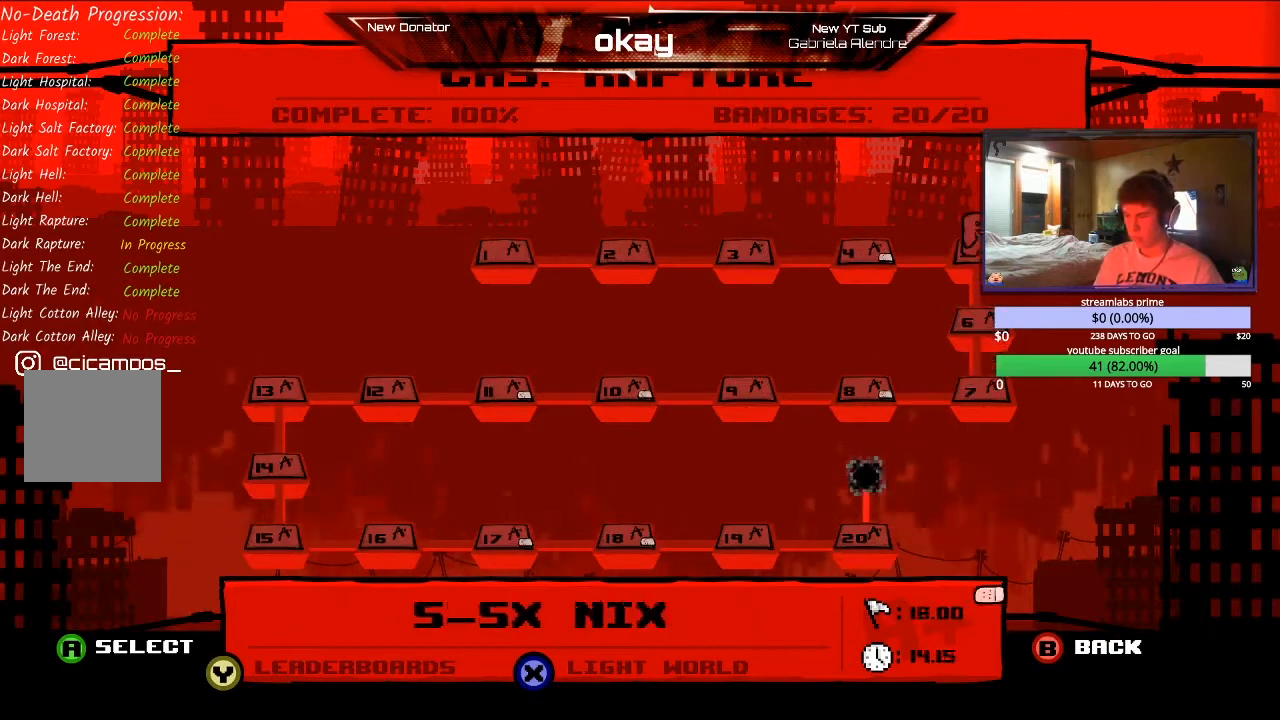
{"buttons": [], "left_stick": "center", "events": [[67, "left_stick", "left"], [233, "left_stick", "center"], [333, "left_stick", "left"], [500, "left_stick", "center"]]}
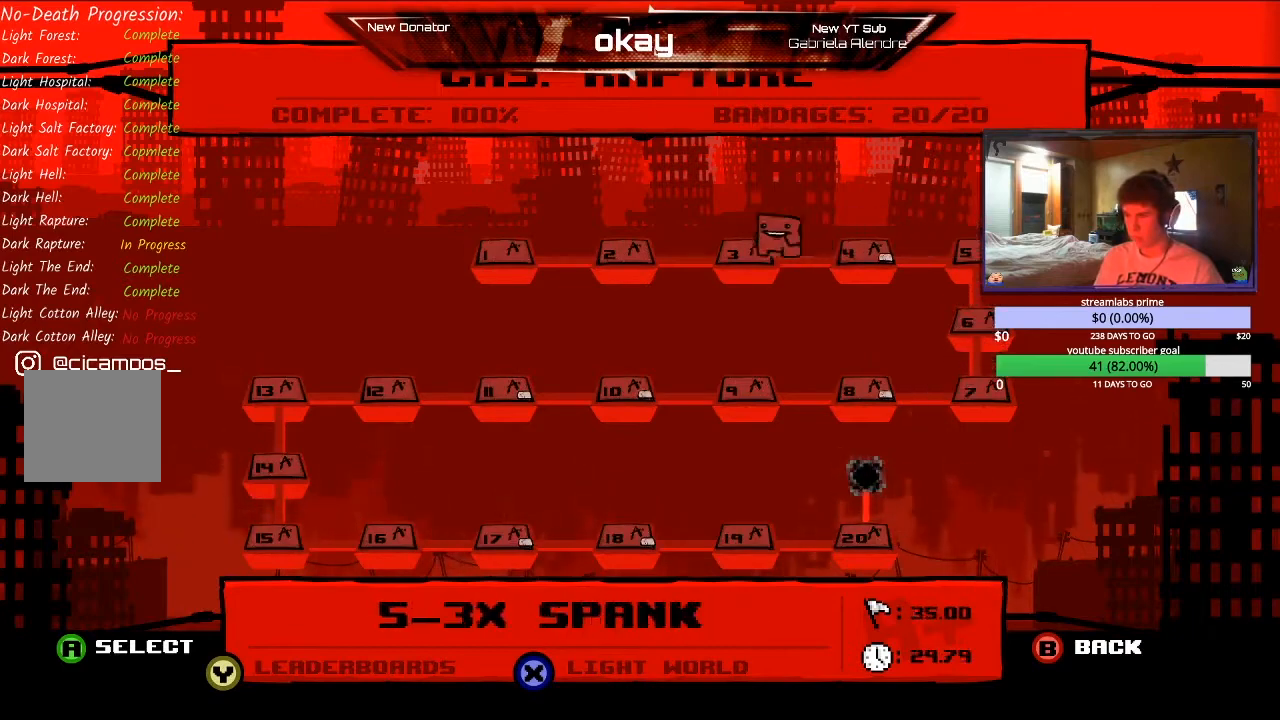
{"buttons": [], "left_stick": "left", "events": [[133, "left_stick", "left"]]}
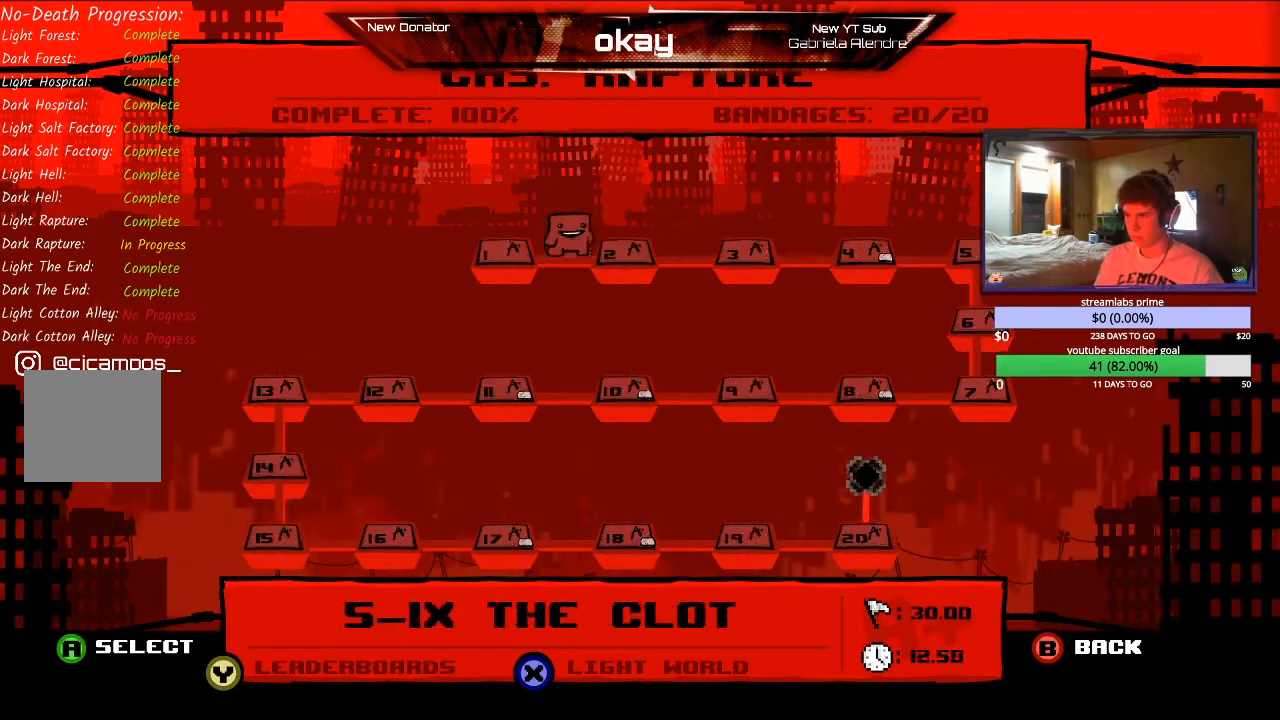
{"buttons": ["L1", "L2", "R1", "R2"], "left_stick": "center", "events": [[100, "left_stick", "center"], [233, "A", "down"], [400, "L1", "down"], [400, "R1", "down"], [500, "A", "up"], [500, "L2", "down"], [500, "R2", "down"]]}
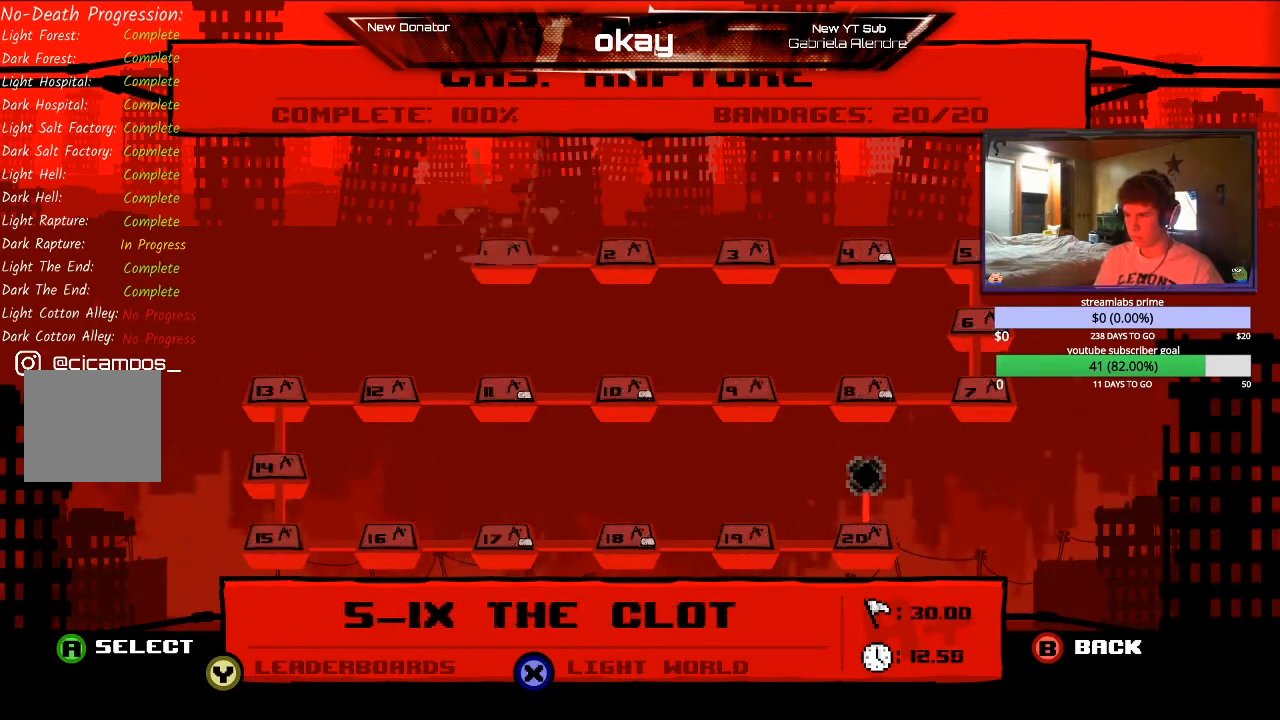
{"buttons": [], "left_stick": "center", "events": [[67, "L1", "up"], [67, "R1", "up"], [133, "L2", "up"], [200, "R2", "up"]]}
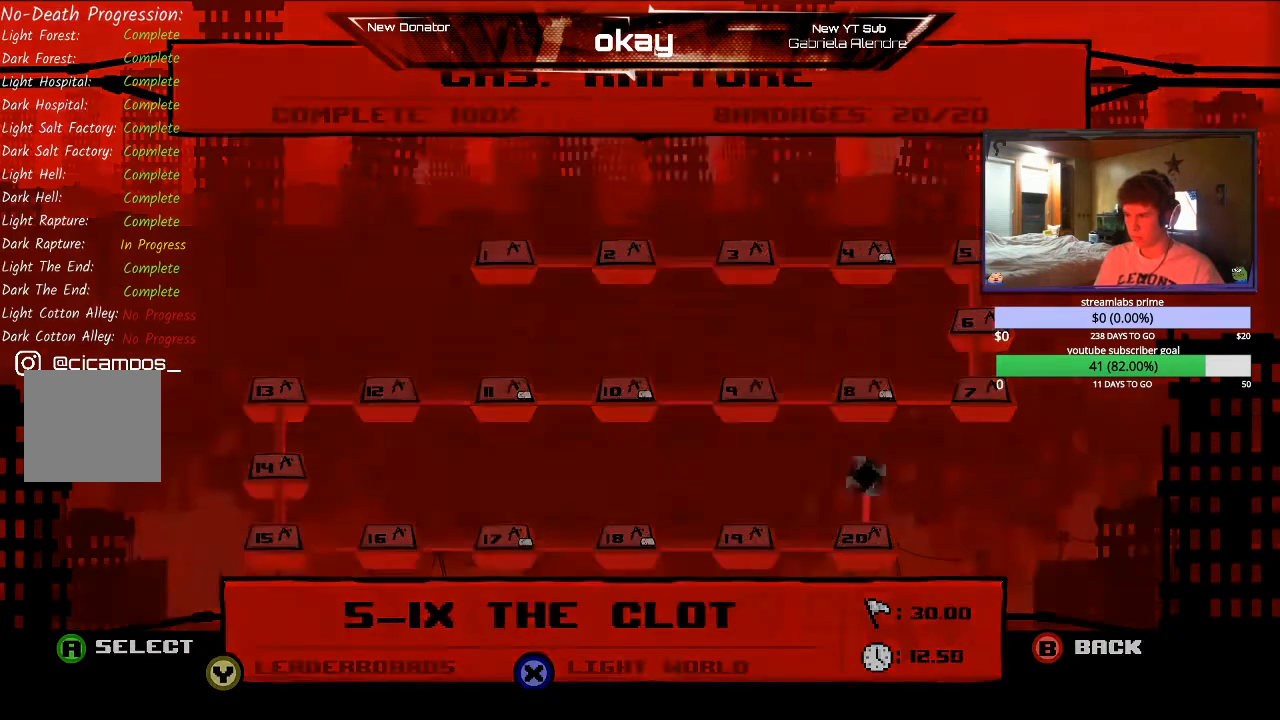
{"buttons": [], "left_stick": "center", "events": [[267, "left_stick", "right"], [467, "left_stick", "center"]]}
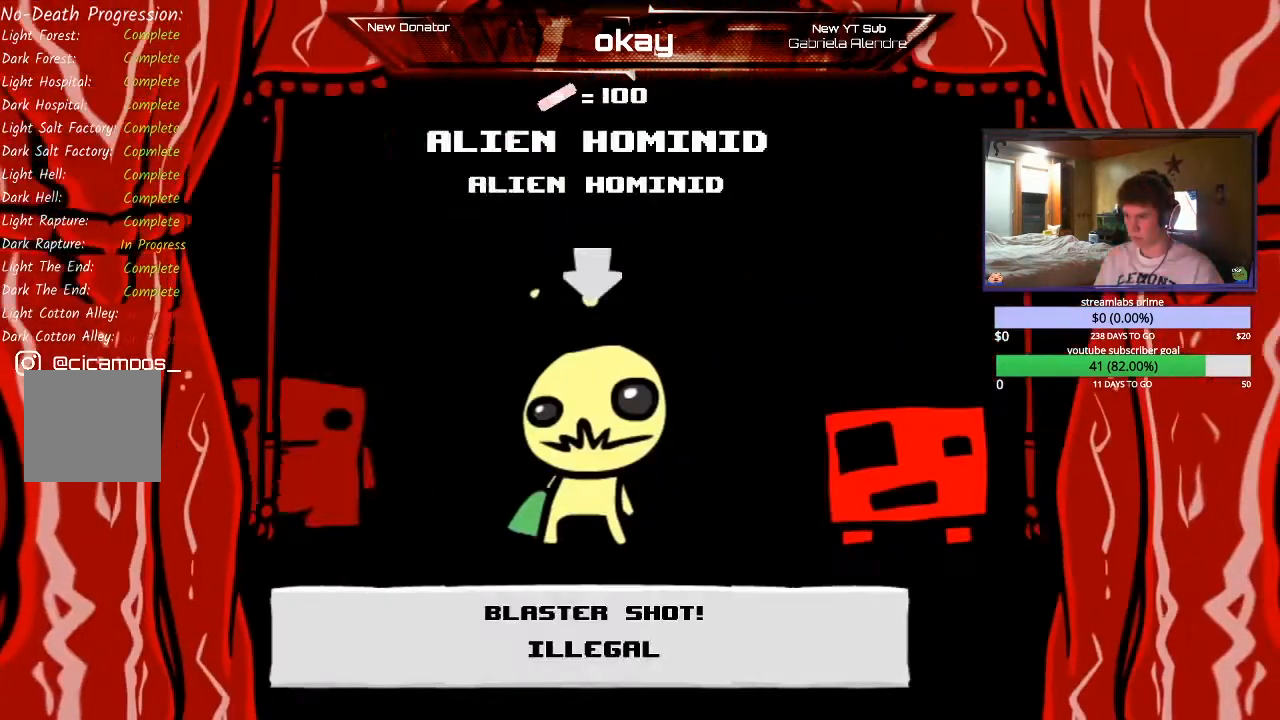
{"buttons": [], "left_stick": "center", "events": [[67, "left_stick", "right"], [233, "left_stick", "center"], [367, "left_stick", "right"], [500, "left_stick", "center"]]}
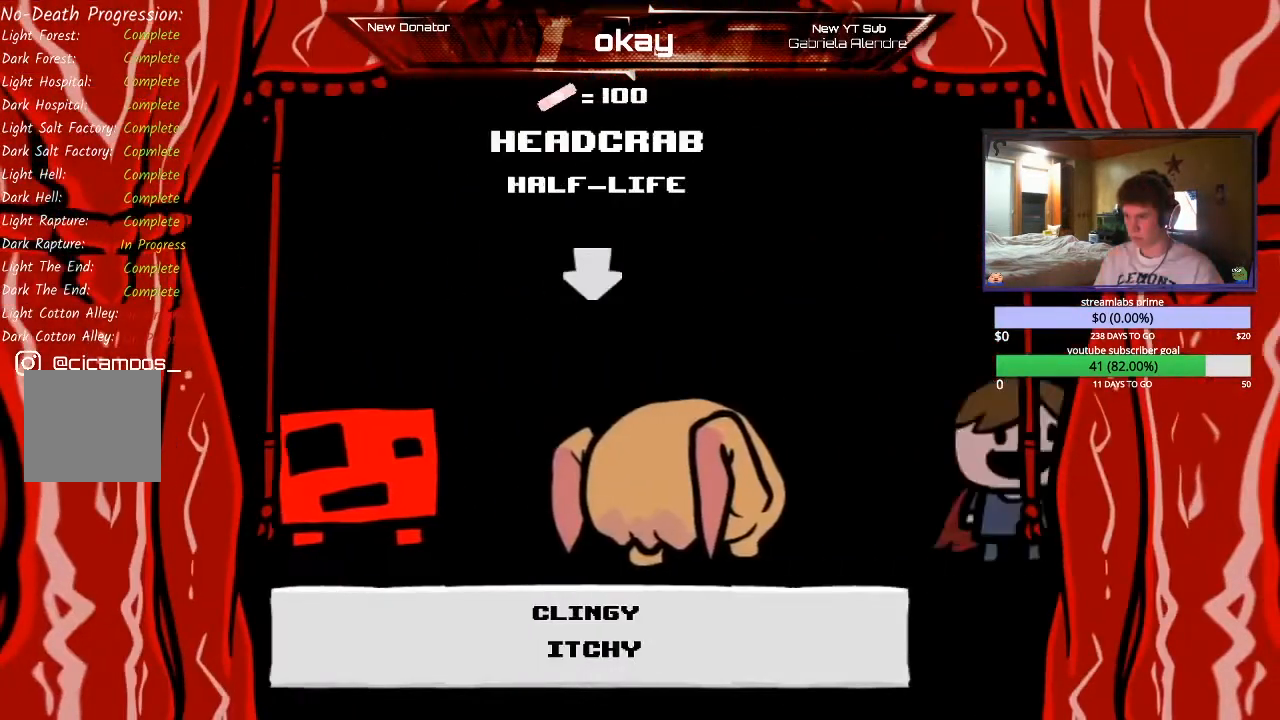
{"buttons": ["A"], "left_stick": "center", "events": [[200, "left_stick", "right"], [300, "left_stick", "center"], [467, "A", "down"]]}
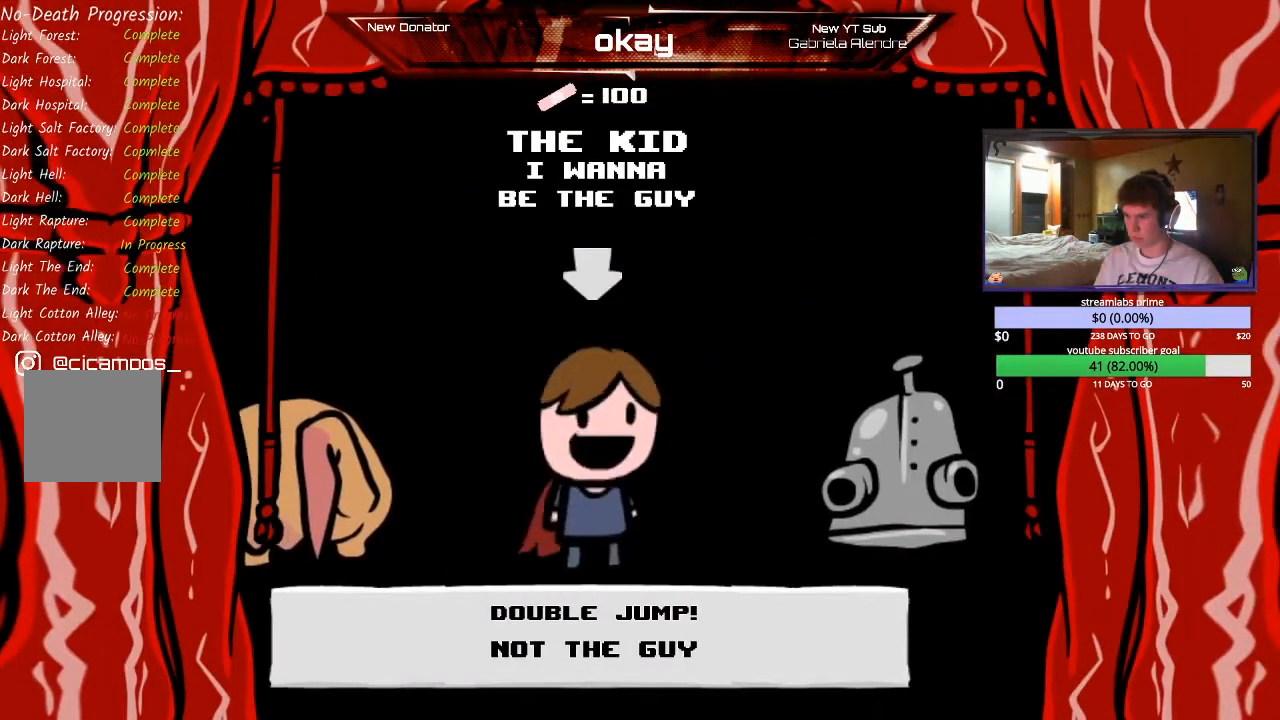
{"buttons": ["R2"], "left_stick": "center", "events": [[100, "L1", "down"], [100, "R1", "down"], [167, "L2", "down"], [200, "A", "up"], [233, "R2", "down"], [267, "L1", "up"], [300, "R1", "up"], [333, "L2", "up"]]}
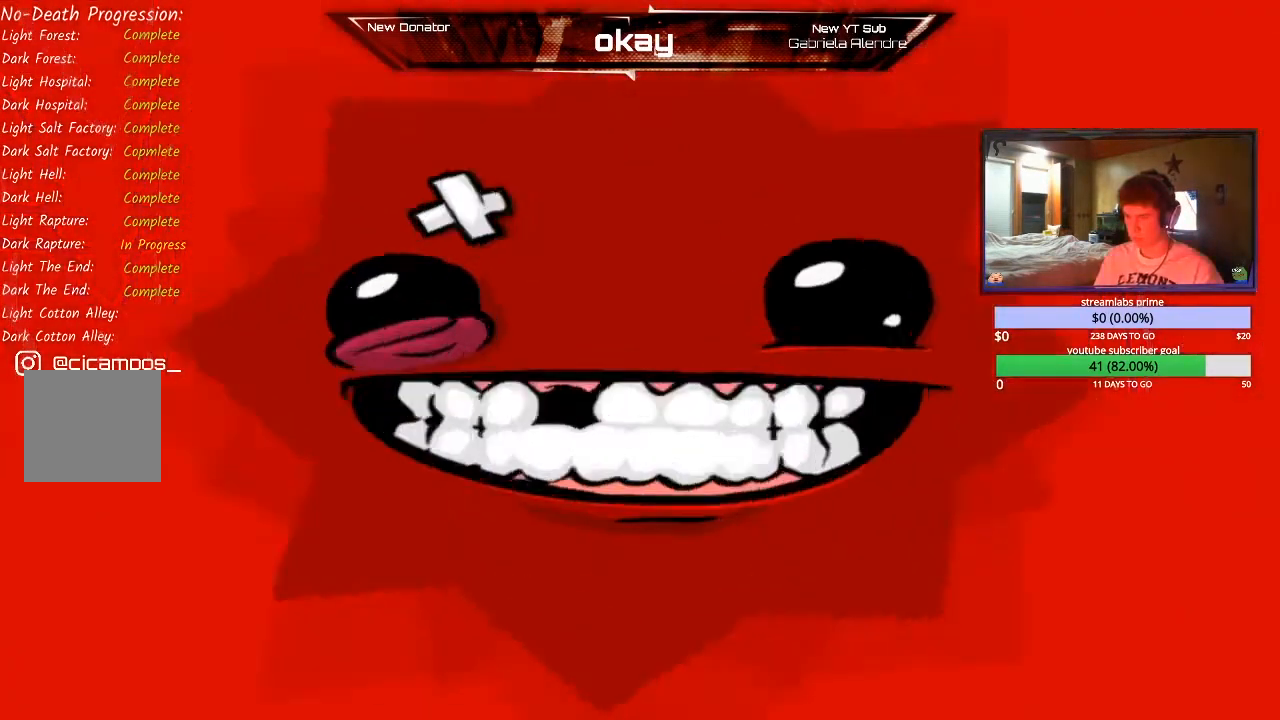
{"buttons": ["R2"], "left_stick": "left", "events": [[200, "left_stick", "left"]]}
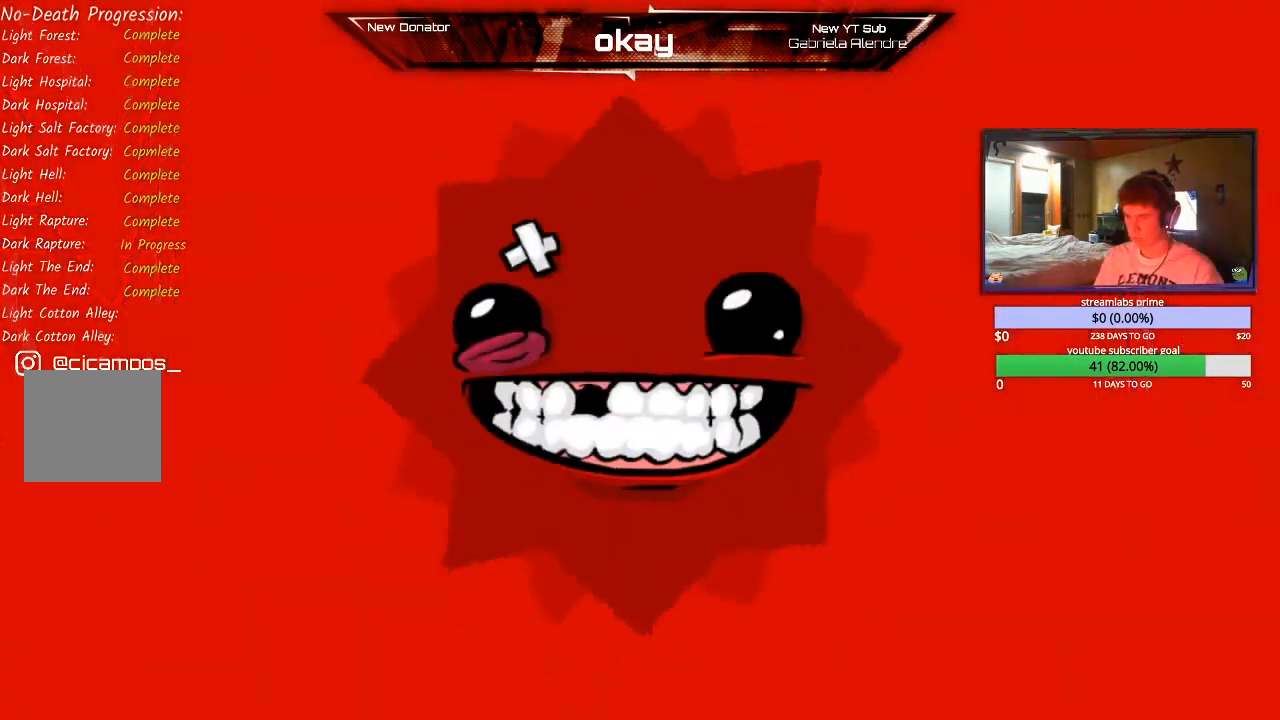
{"buttons": ["L2", "R2"], "left_stick": "left", "events": [[367, "L2", "down"]]}
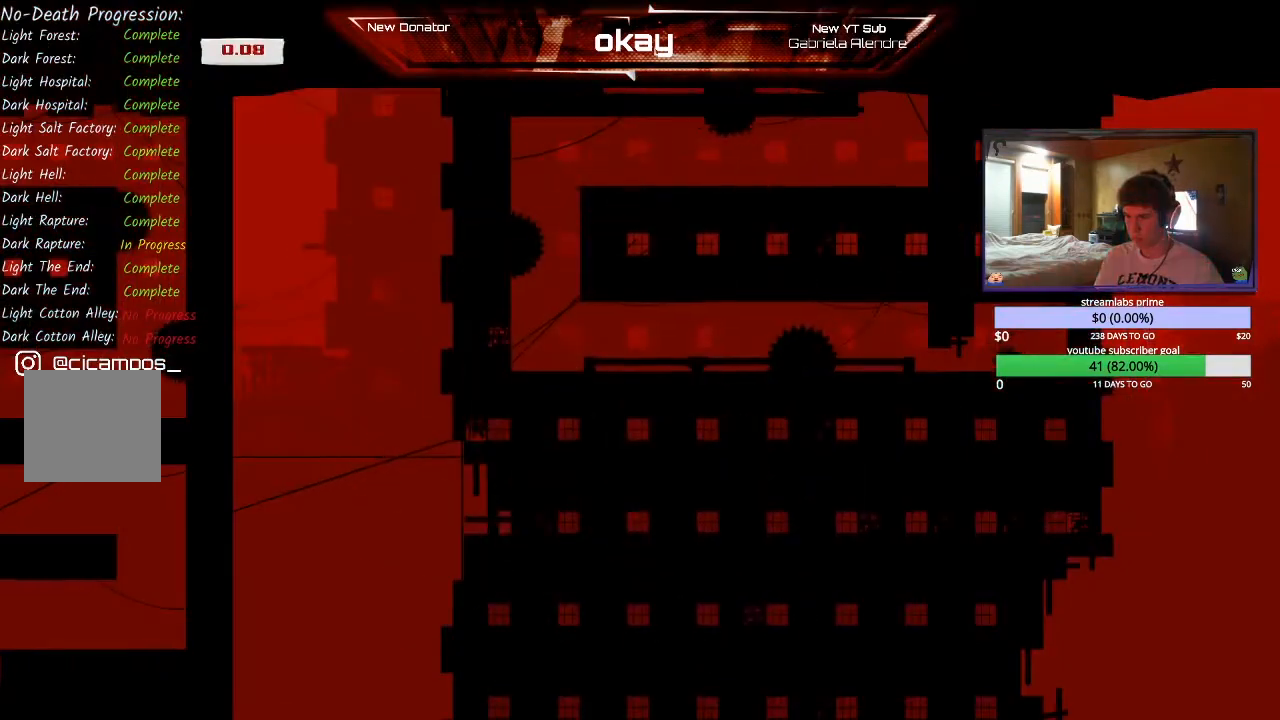
{"buttons": ["R2"], "left_stick": "left", "events": [[33, "L2", "up"]]}
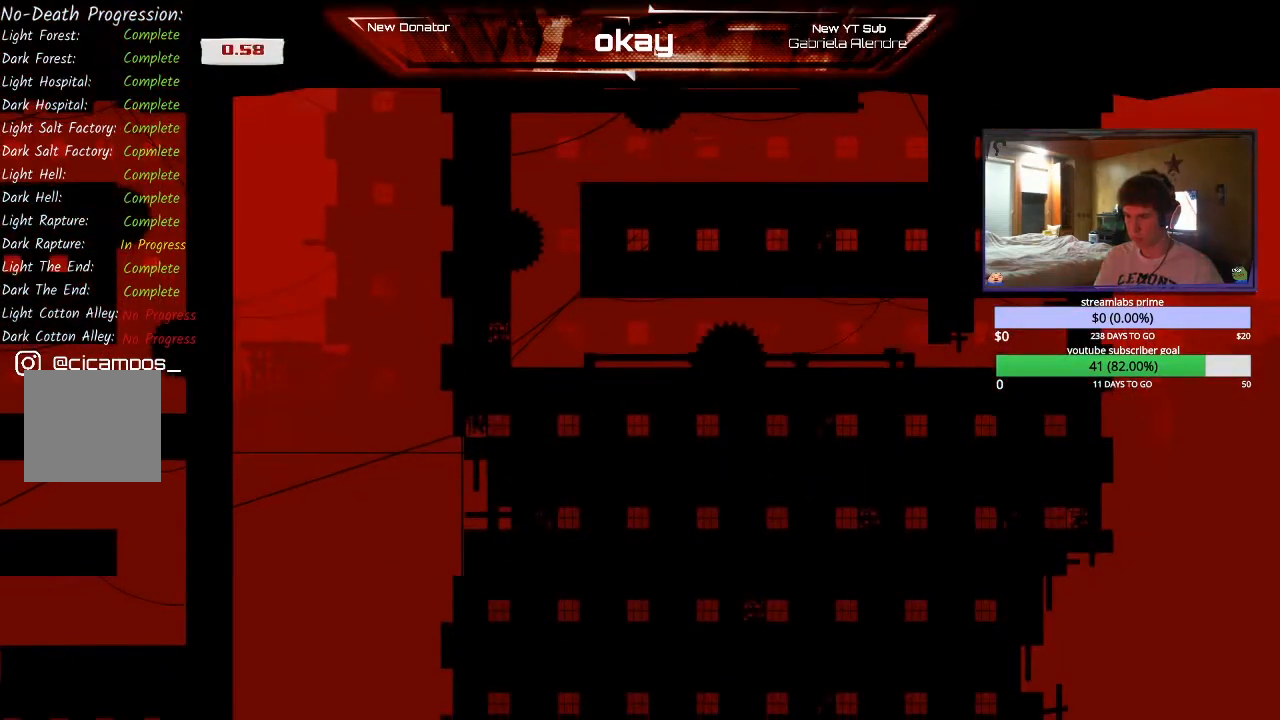
{"buttons": ["A", "R2"], "left_stick": "left", "events": [[300, "A", "down"]]}
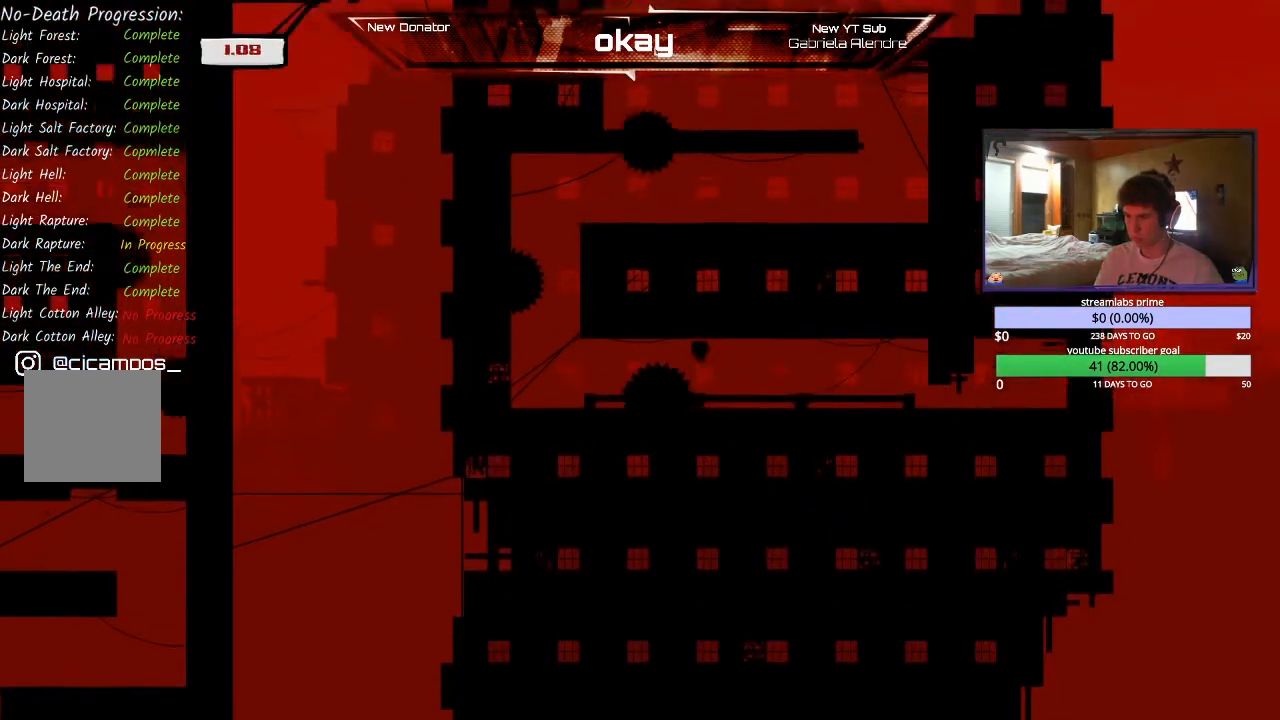
{"buttons": ["R2"], "left_stick": "left", "events": [[33, "A", "up"], [133, "A", "down"], [333, "A", "up"]]}
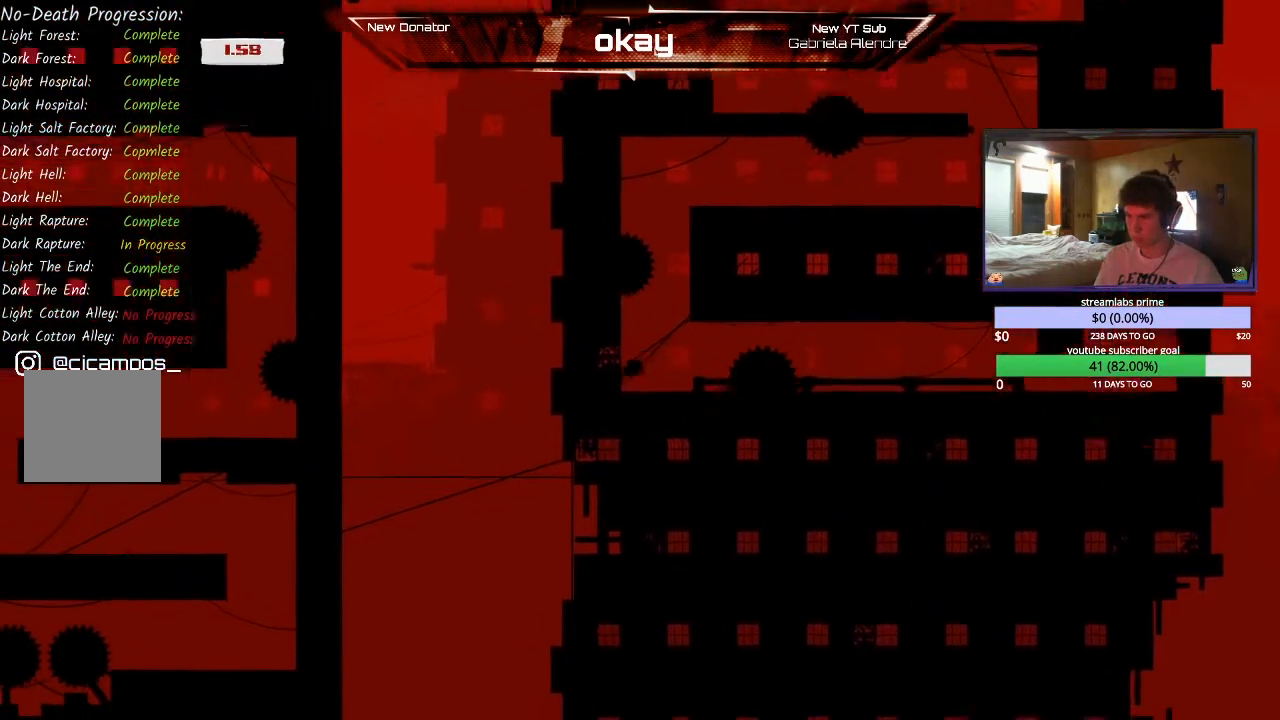
{"buttons": ["R2"], "left_stick": "left", "events": [[233, "A", "down"], [467, "A", "up"]]}
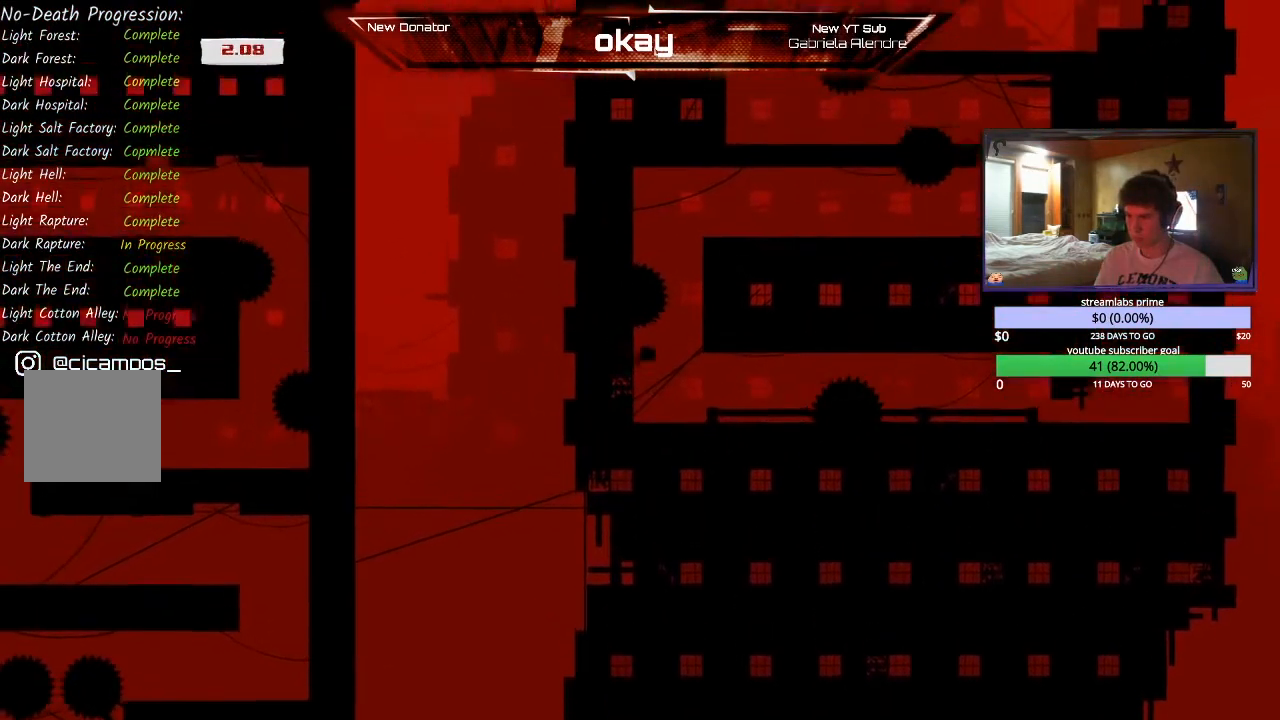
{"buttons": ["A", "R2"], "left_stick": "right", "events": [[33, "A", "down"], [67, "left_stick", "right"], [433, "A", "up"], [500, "A", "down"]]}
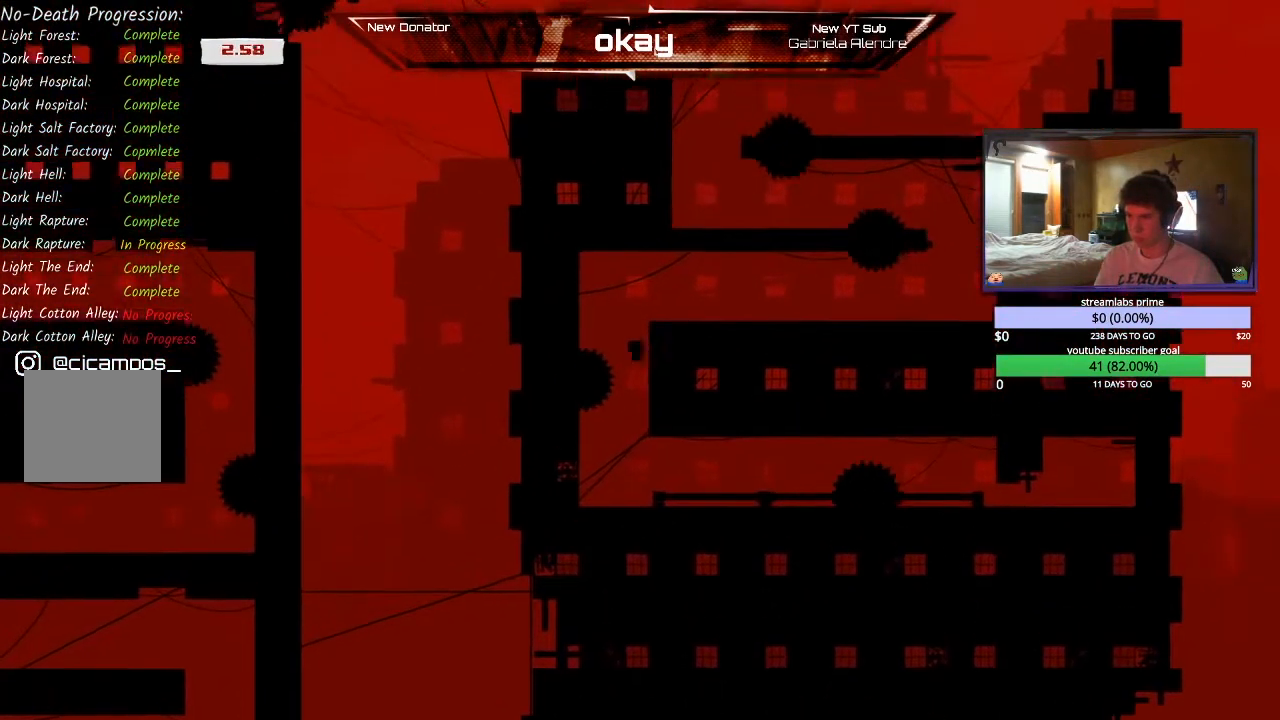
{"buttons": ["R2"], "left_stick": "right", "events": [[33, "left_stick", "up-left"], [167, "A", "up"], [233, "A", "down"], [267, "left_stick", "right"], [367, "A", "up"]]}
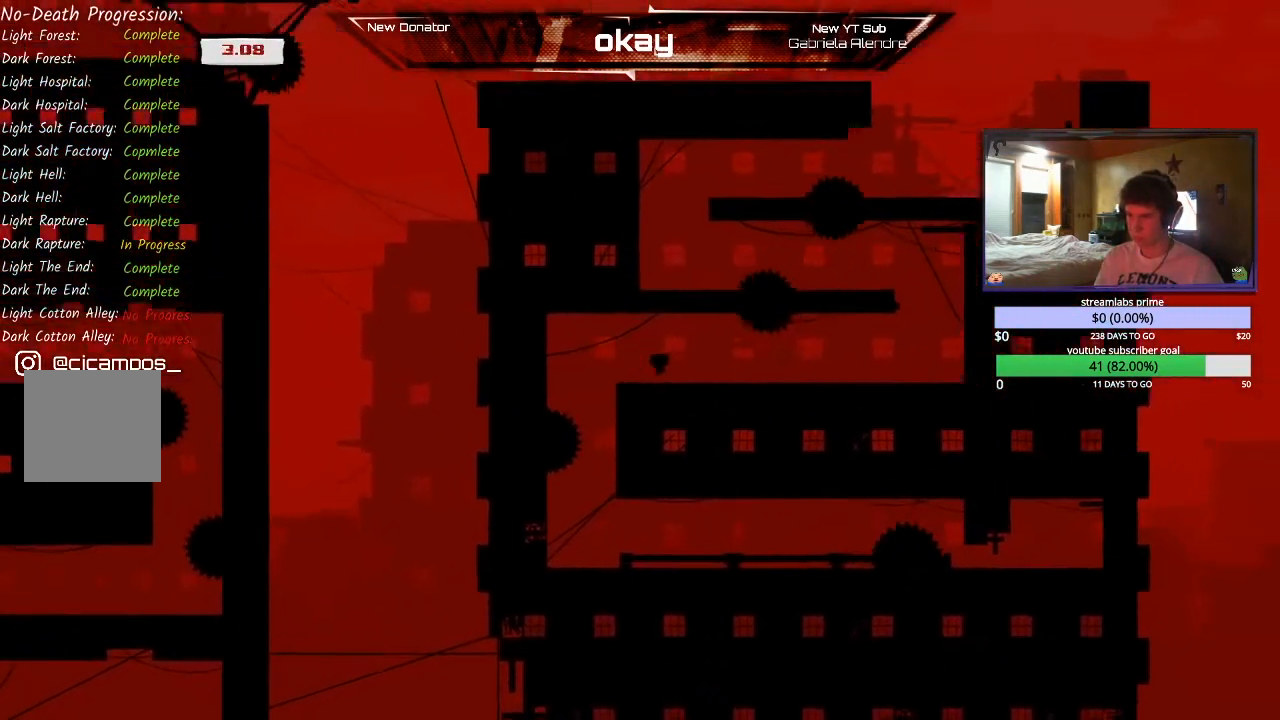
{"buttons": ["R2"], "left_stick": "right", "events": [[367, "A", "down"], [500, "A", "up"]]}
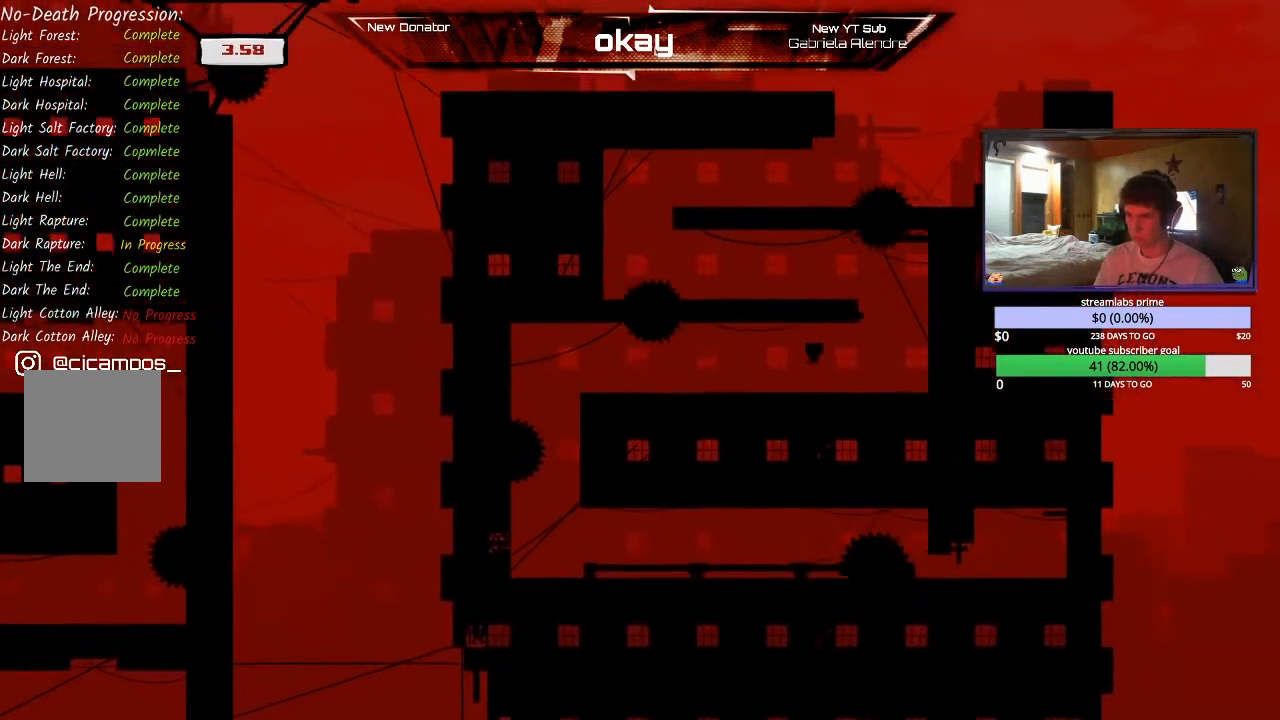
{"buttons": ["A", "R2"], "left_stick": "left", "events": [[133, "A", "down"], [333, "A", "up"], [433, "A", "down"], [467, "left_stick", "left"]]}
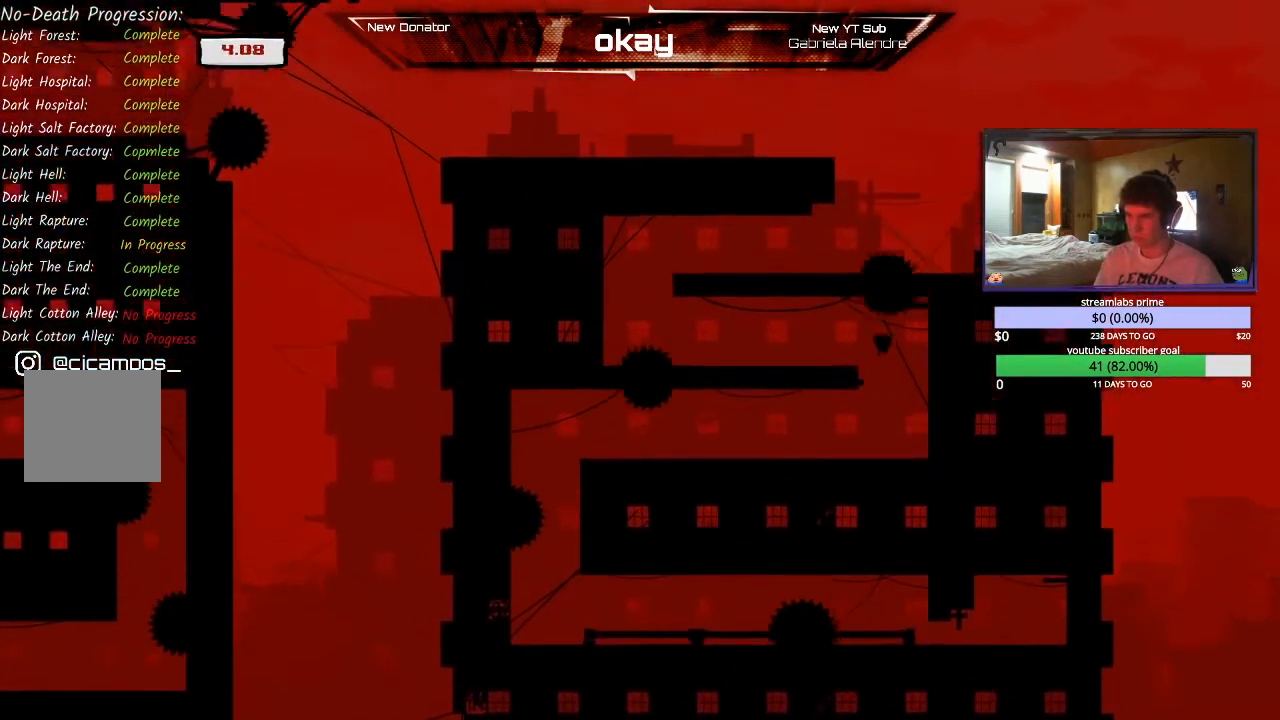
{"buttons": ["R2"], "left_stick": "left", "events": [[100, "A", "up"], [267, "A", "down"], [433, "A", "up"]]}
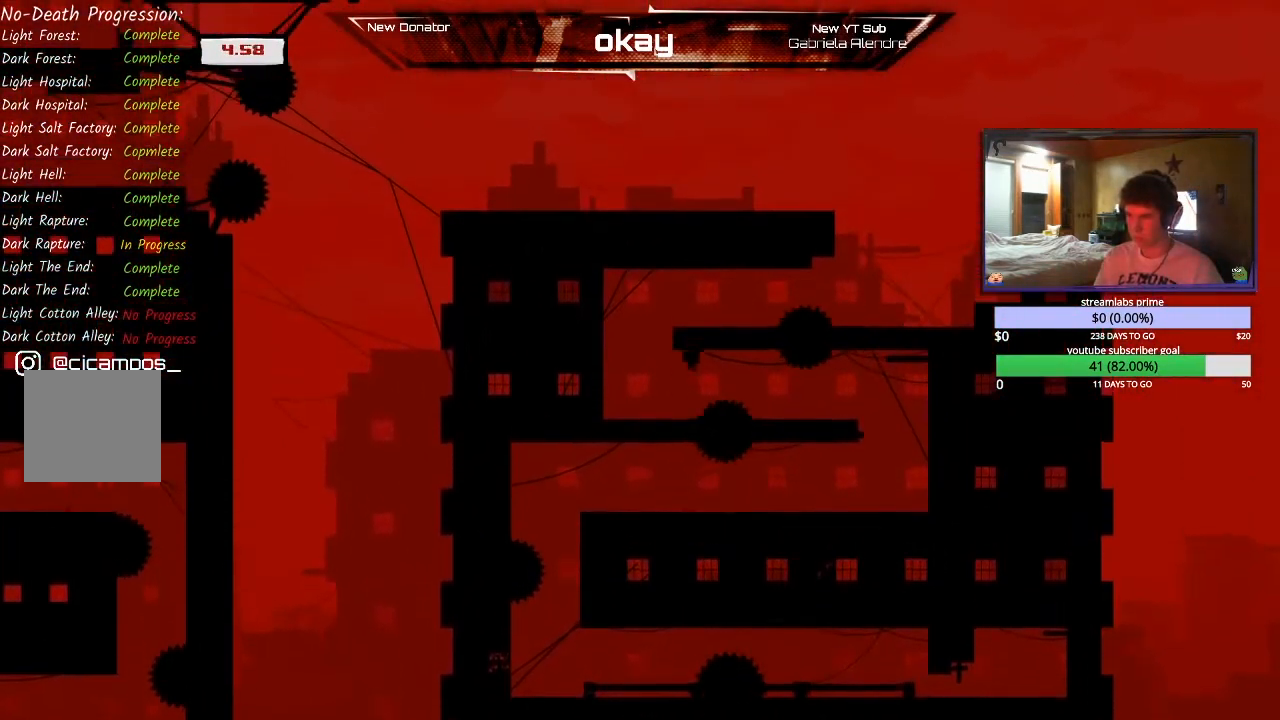
{"buttons": ["R2"], "left_stick": "left", "events": []}
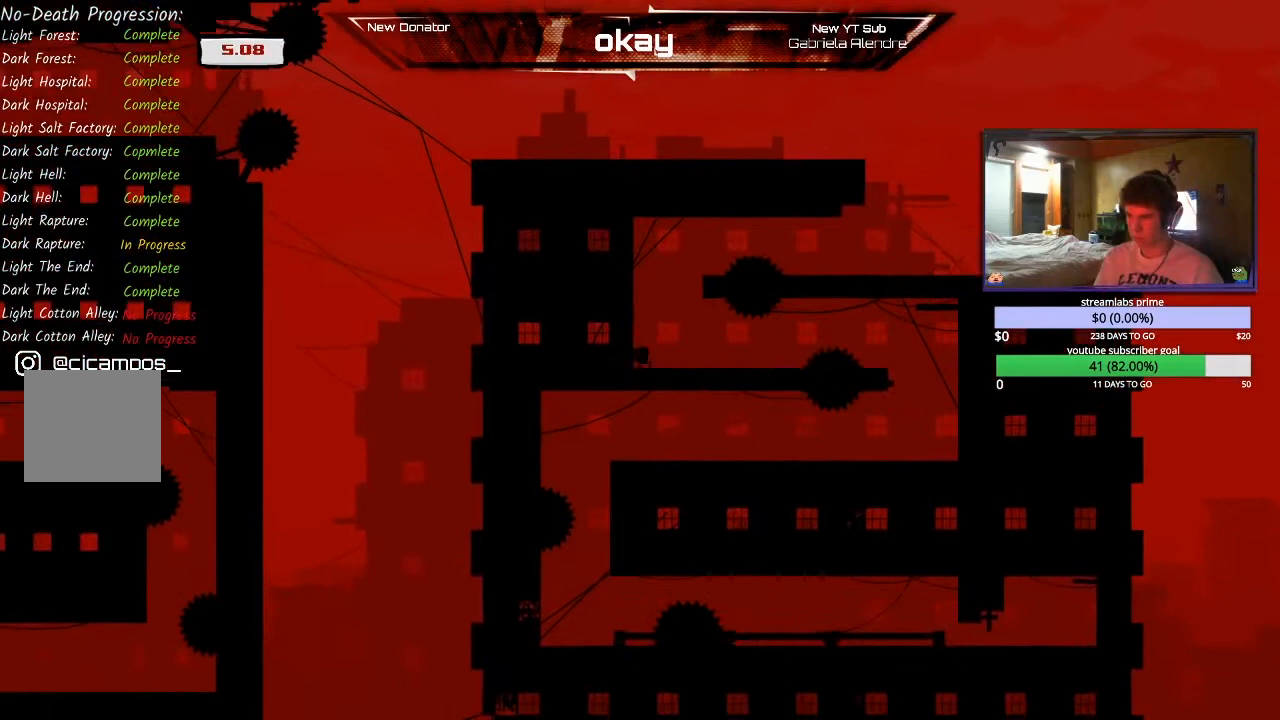
{"buttons": ["A", "R2"], "left_stick": "left", "events": [[500, "A", "down"]]}
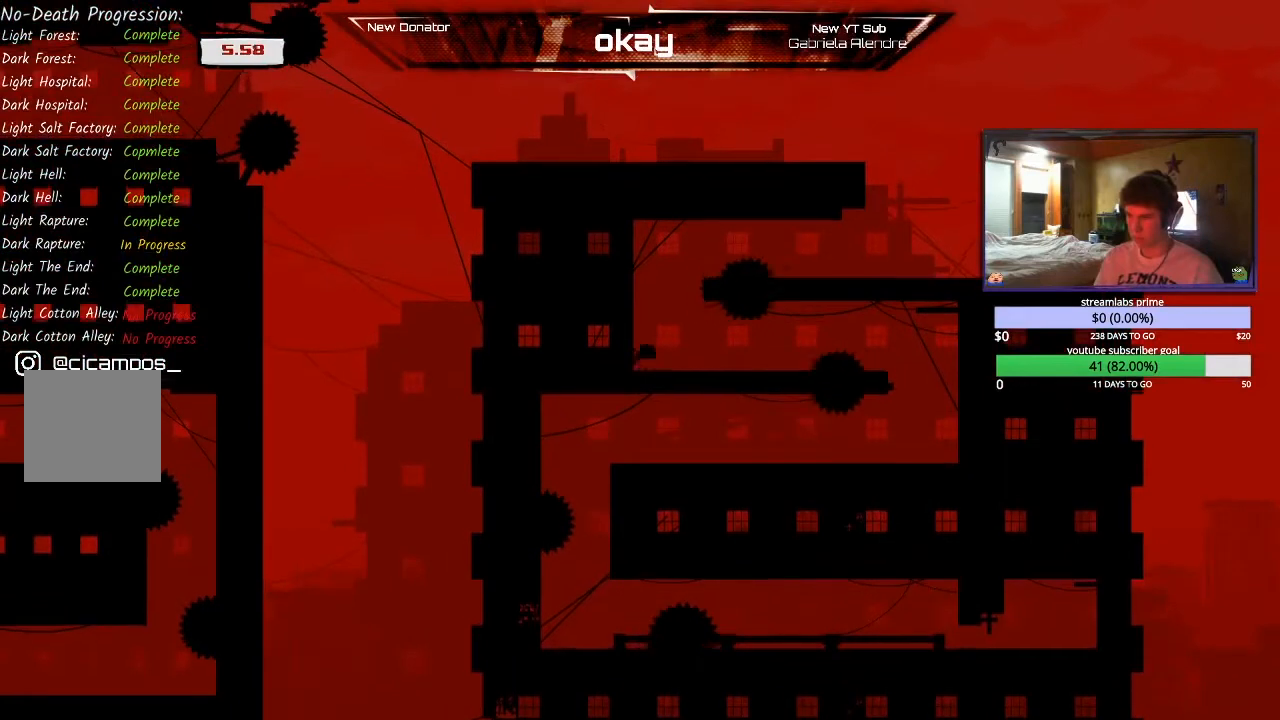
{"buttons": ["A", "R2"], "left_stick": "center", "events": [[400, "A", "up"], [467, "A", "down"], [500, "left_stick", "center"]]}
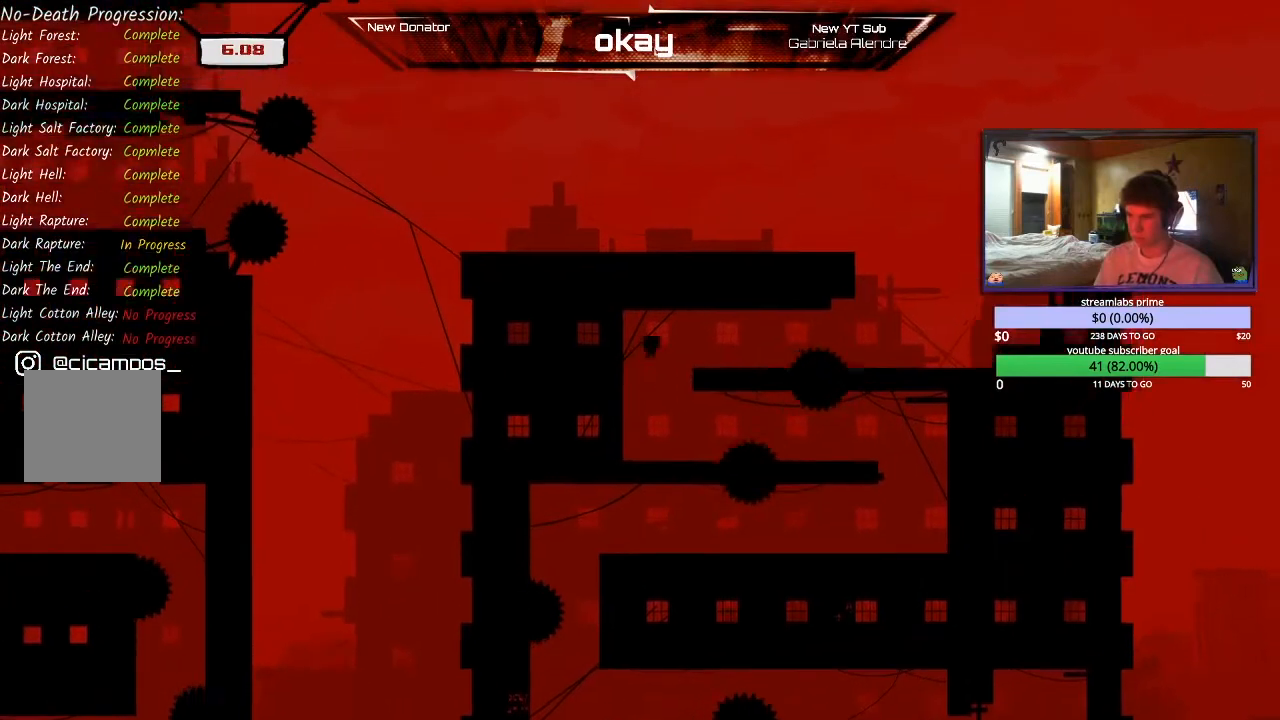
{"buttons": ["R2"], "left_stick": "center", "events": [[167, "A", "up"], [167, "left_stick", "left"], [500, "left_stick", "center"]]}
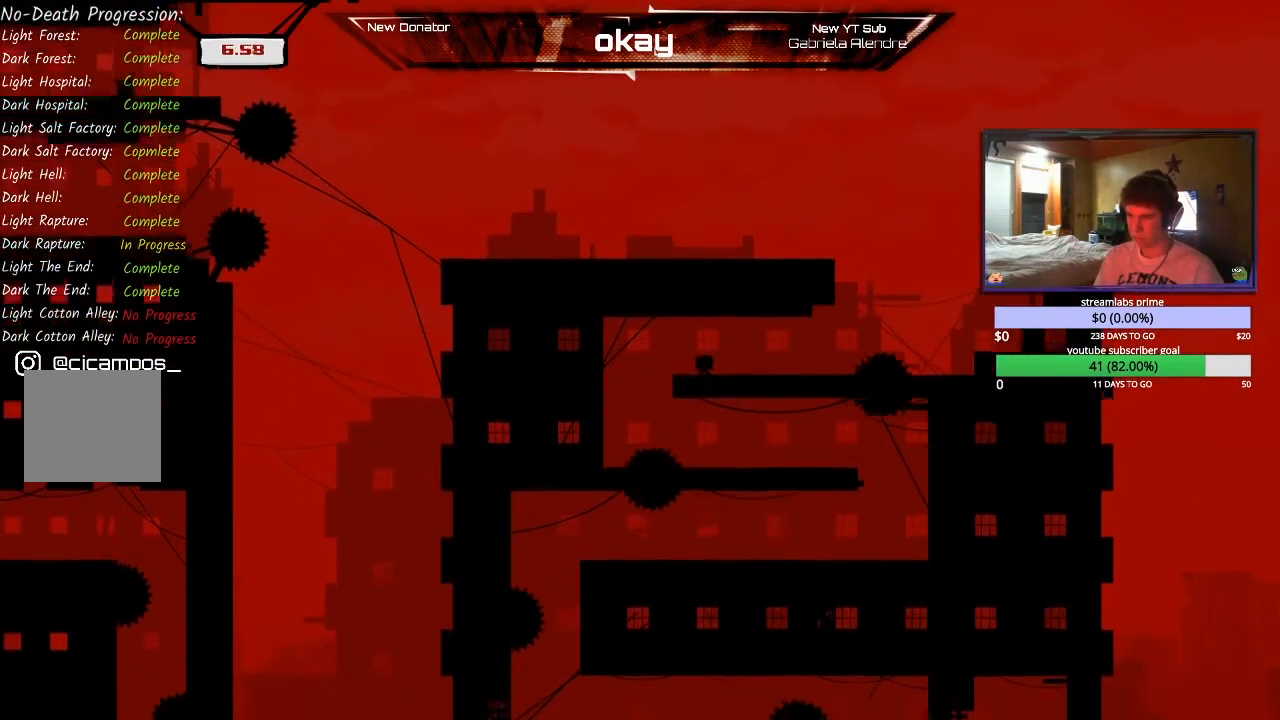
{"buttons": ["R2"], "left_stick": "center", "events": [[133, "left_stick", "right"], [233, "left_stick", "center"]]}
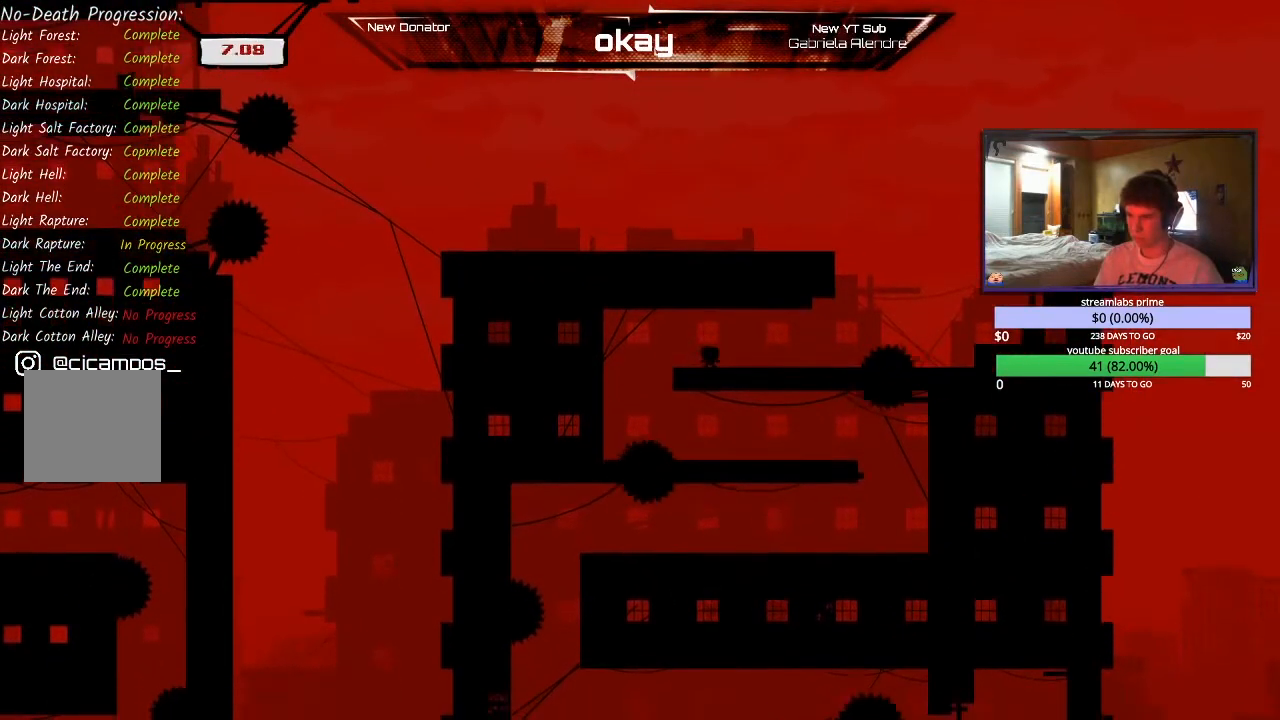
{"buttons": ["R2"], "left_stick": "right", "events": [[200, "left_stick", "right"], [300, "A", "down"], [433, "A", "up"]]}
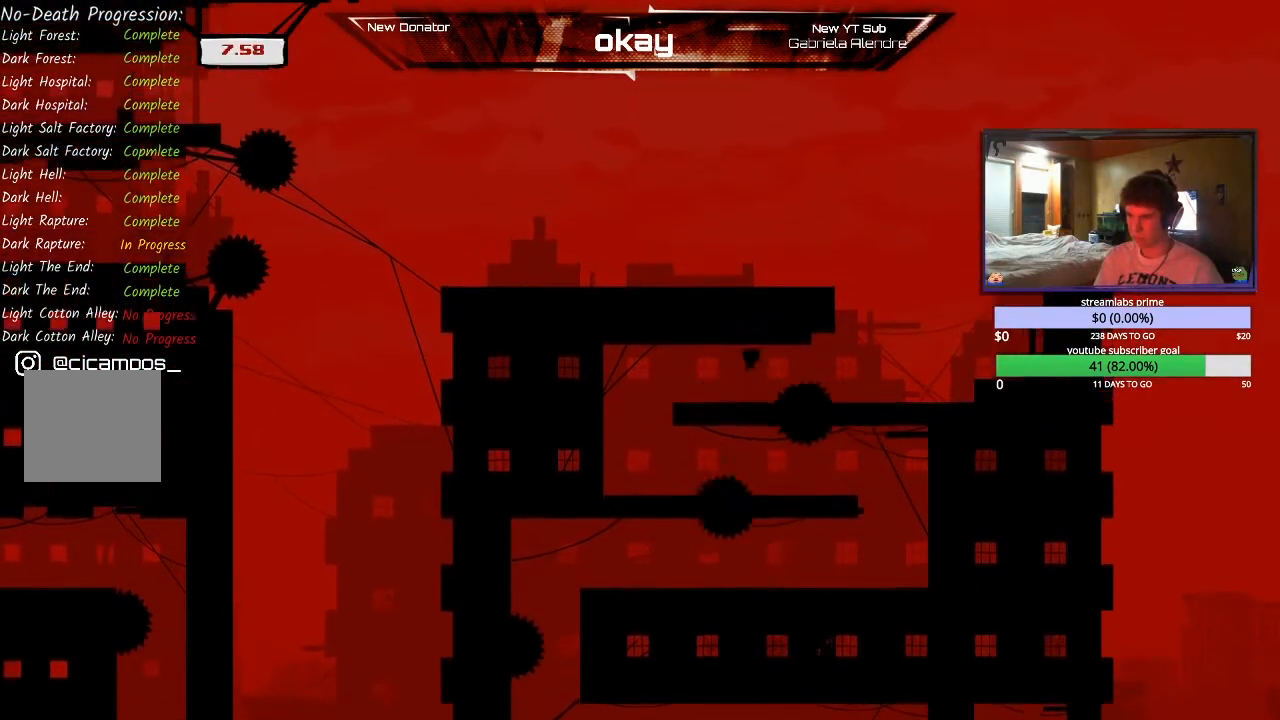
{"buttons": ["A", "R2"], "left_stick": "right", "events": [[33, "A", "down"], [200, "A", "up"], [433, "A", "down"]]}
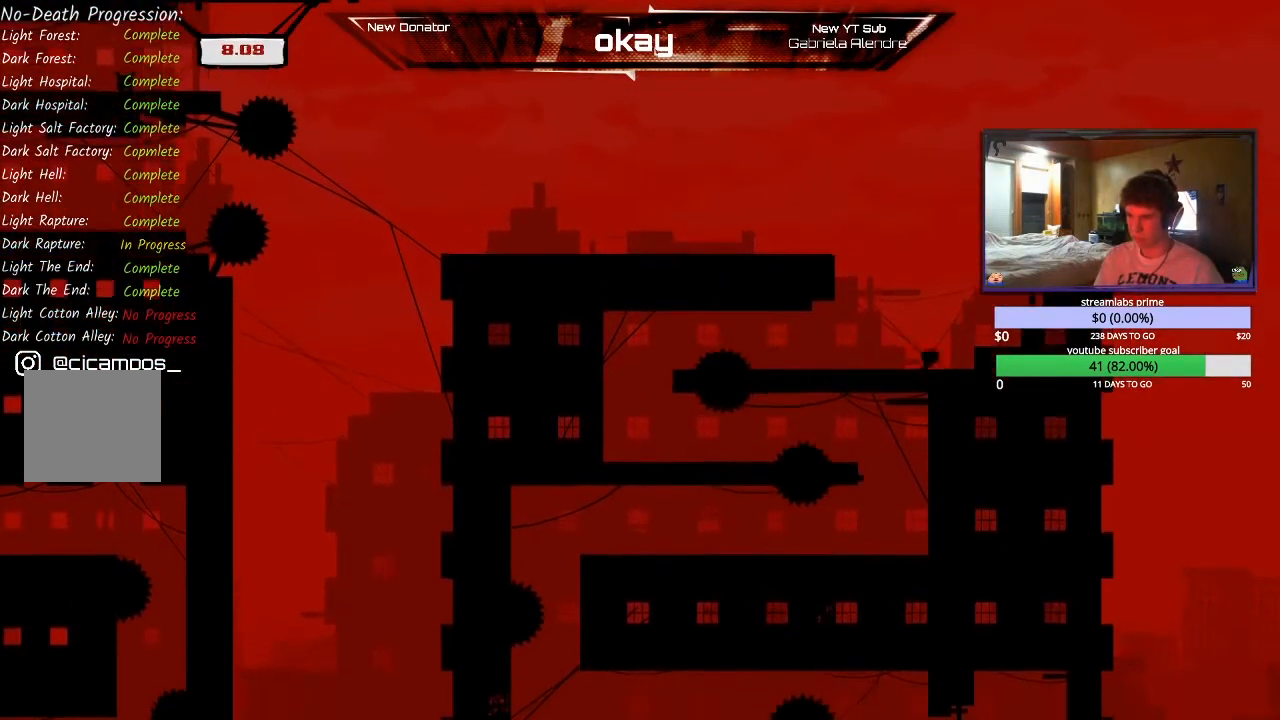
{"buttons": ["A", "R2"], "left_stick": "right", "events": [[67, "A", "up"], [133, "A", "down"], [300, "A", "up"], [400, "A", "down"]]}
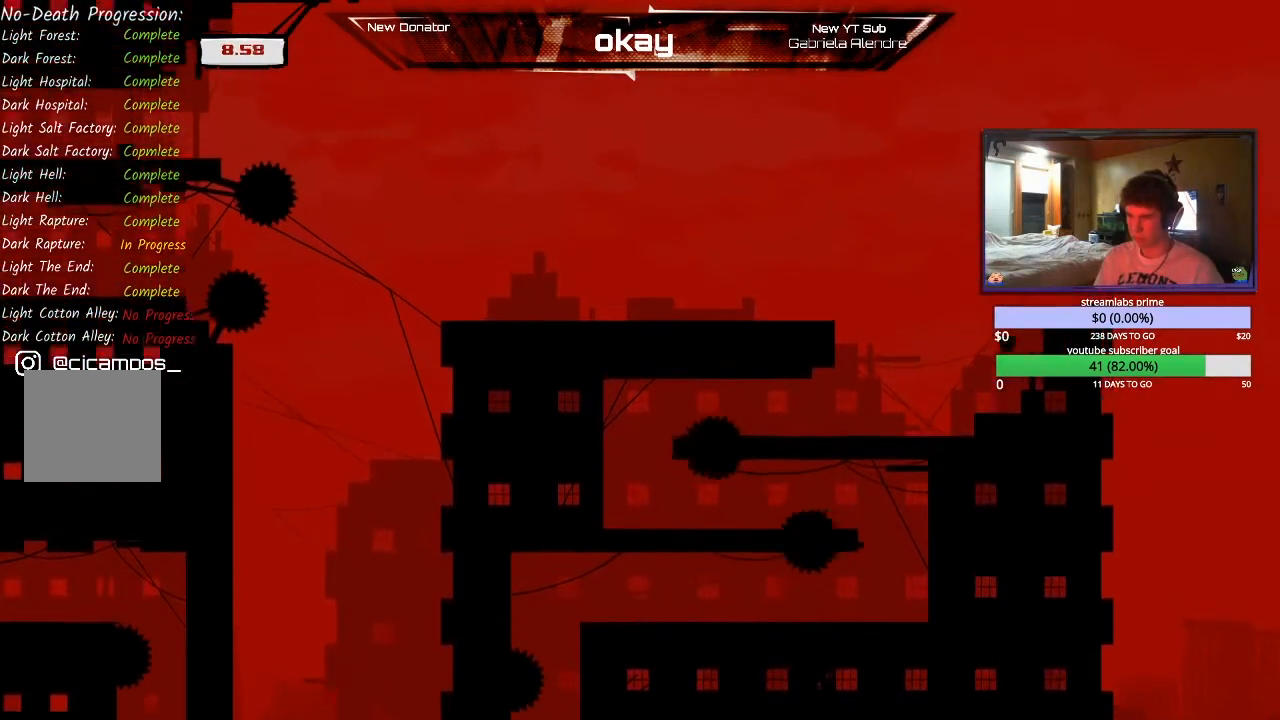
{"buttons": ["A", "R2"], "left_stick": "left", "events": [[67, "A", "up"], [167, "A", "down"], [200, "left_stick", "left"], [400, "A", "up"], [467, "A", "down"]]}